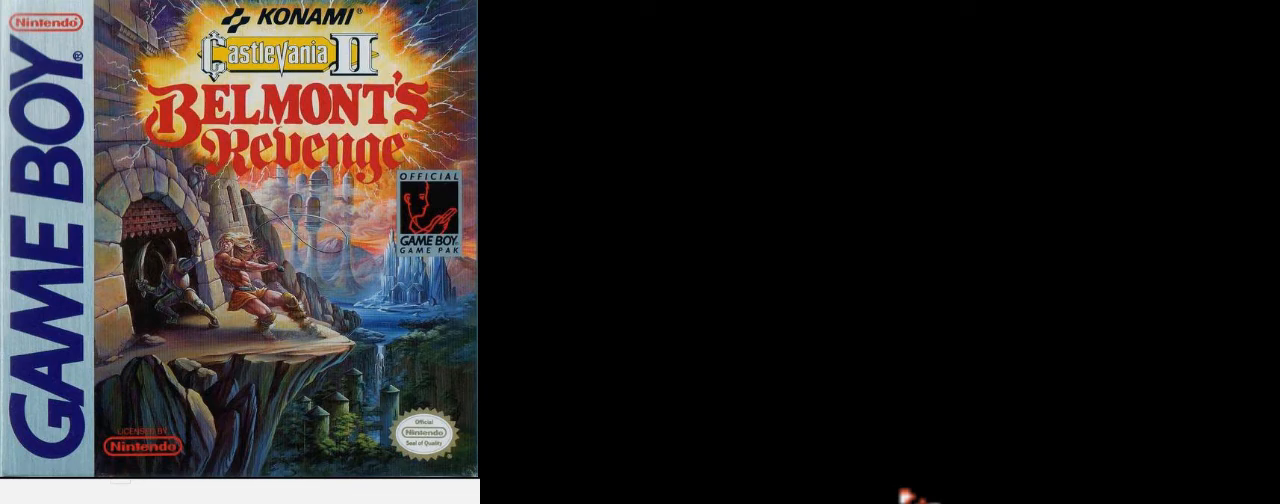
Gameplay with a controller (Nintendo layout); each line is a JSON object with the inputs held at the frame after it. "events" lists button and stick changes between this image and that frame as [ms after this image, input, new state], when the widget could be followed in between. Not read: L3 R3.
{"buttons": ["DPAD_LEFT"], "events": [[367, "DPAD_LEFT", "down"]]}
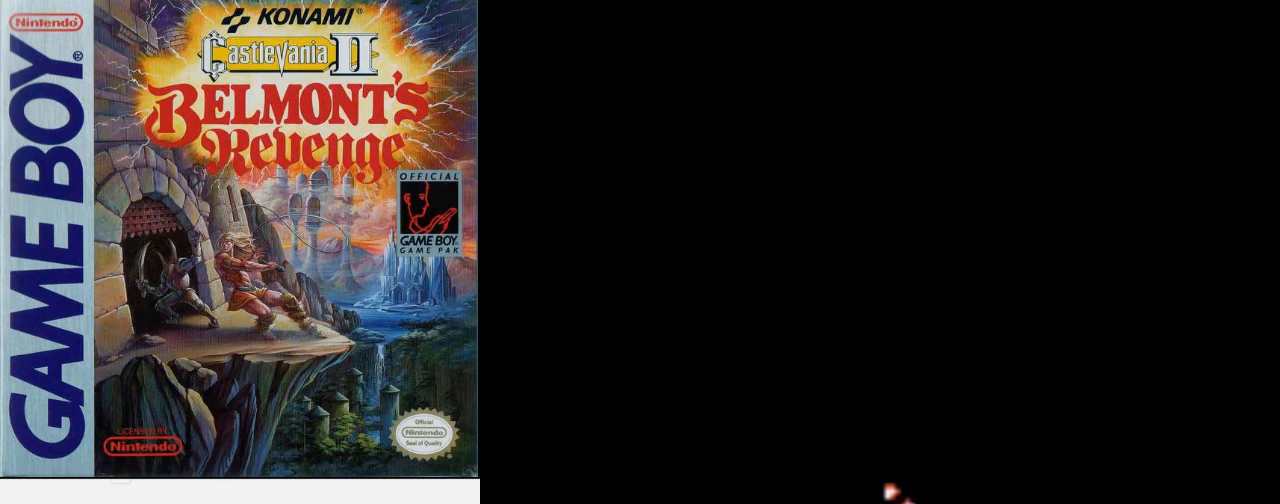
{"buttons": ["DPAD_RIGHT"], "events": [[467, "DPAD_LEFT", "up"], [467, "DPAD_RIGHT", "down"]]}
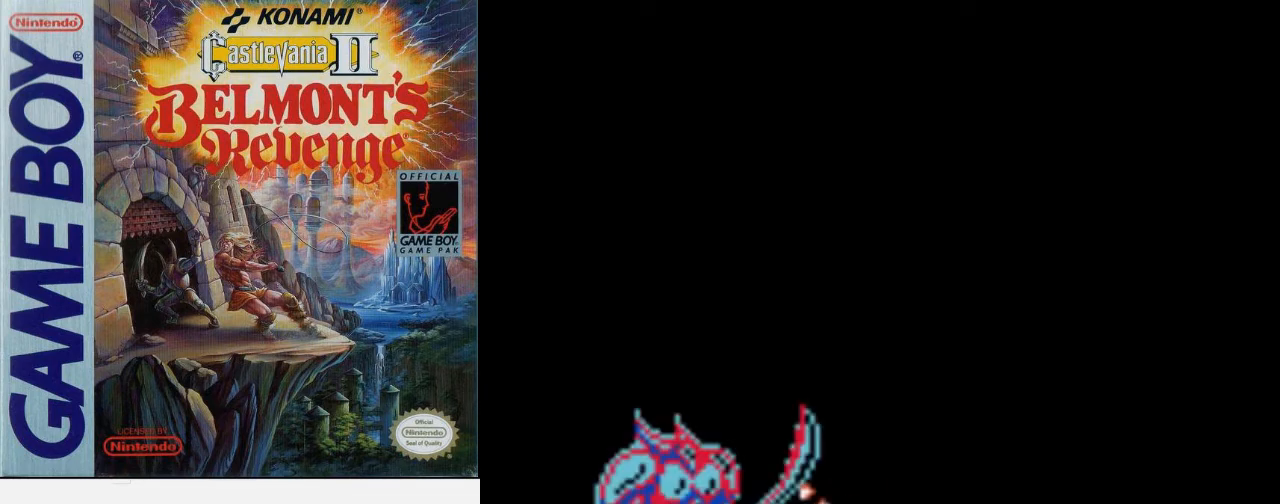
{"buttons": ["DPAD_RIGHT"], "events": []}
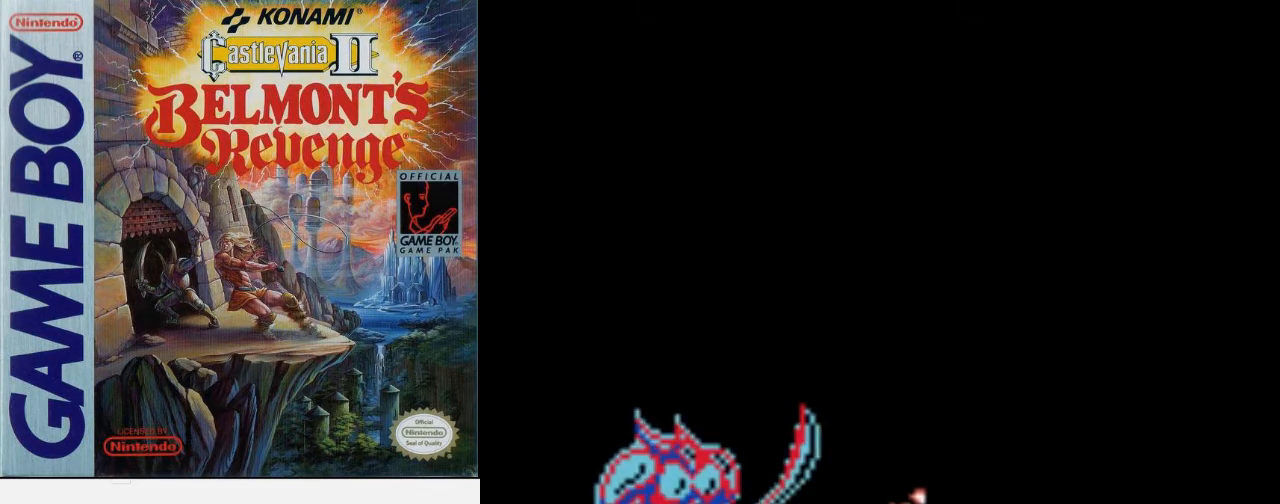
{"buttons": ["DPAD_RIGHT"], "events": [[267, "DPAD_RIGHT", "up"], [500, "DPAD_RIGHT", "down"]]}
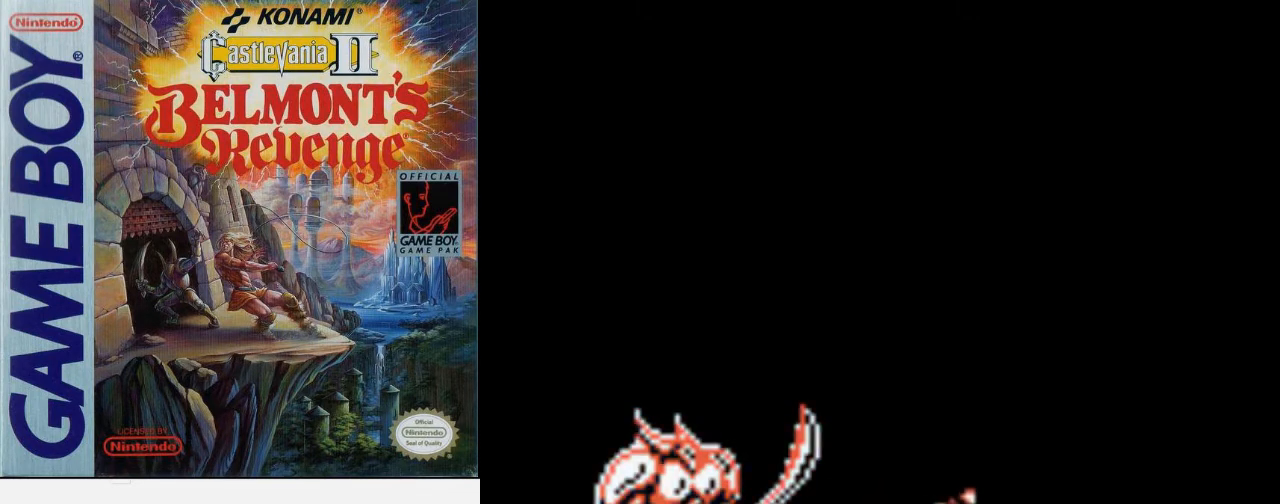
{"buttons": [], "events": [[133, "DPAD_RIGHT", "up"], [233, "DPAD_LEFT", "down"], [333, "DPAD_LEFT", "up"]]}
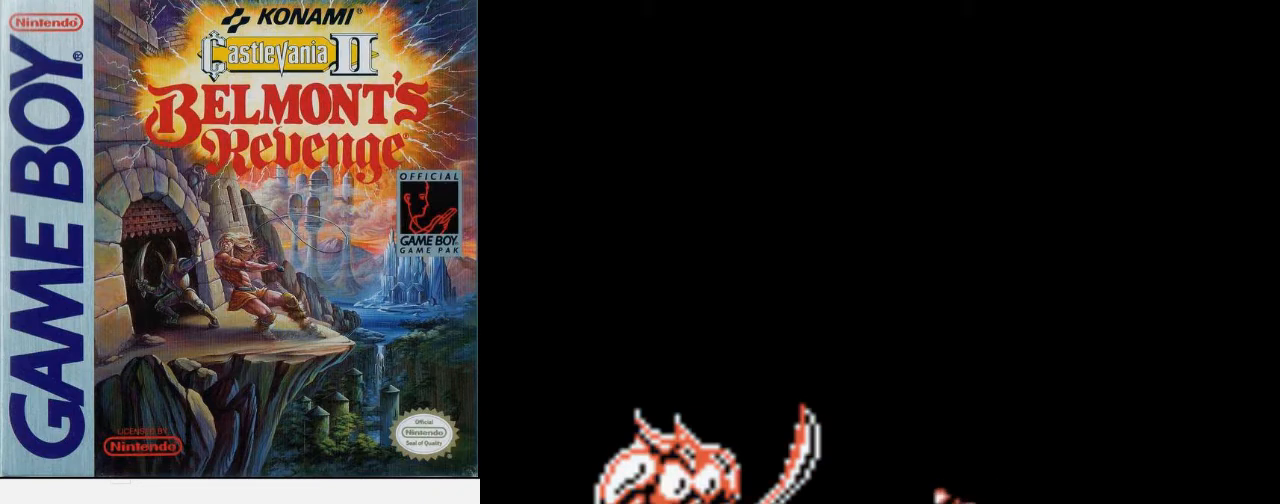
{"buttons": ["B", "DPAD_UP"], "events": [[100, "DPAD_LEFT", "down"], [200, "DPAD_LEFT", "up"], [300, "DPAD_UP", "down"], [433, "B", "down"]]}
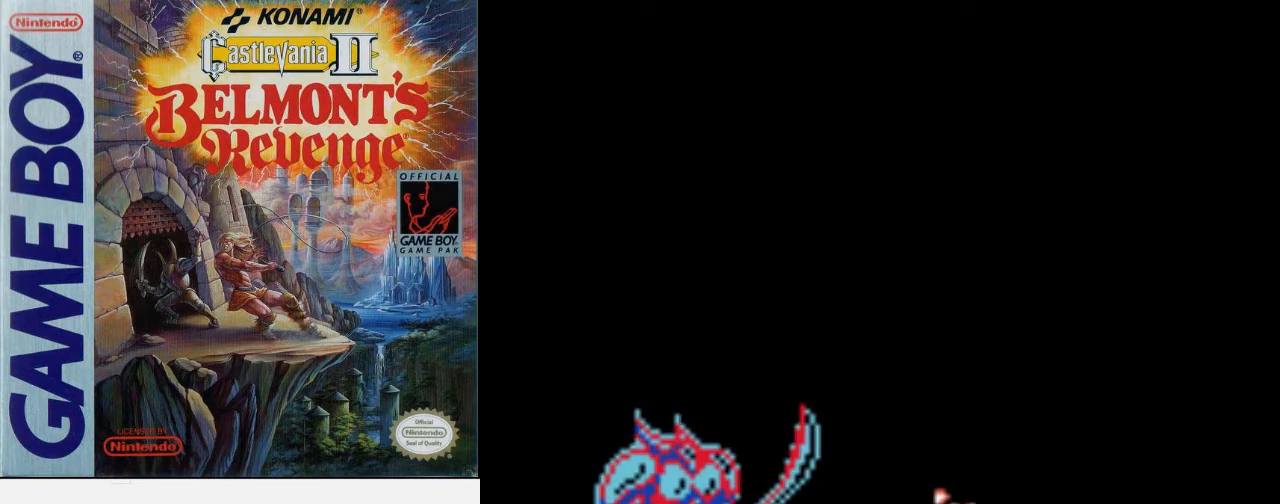
{"buttons": [], "events": [[67, "B", "up"], [167, "DPAD_UP", "up"]]}
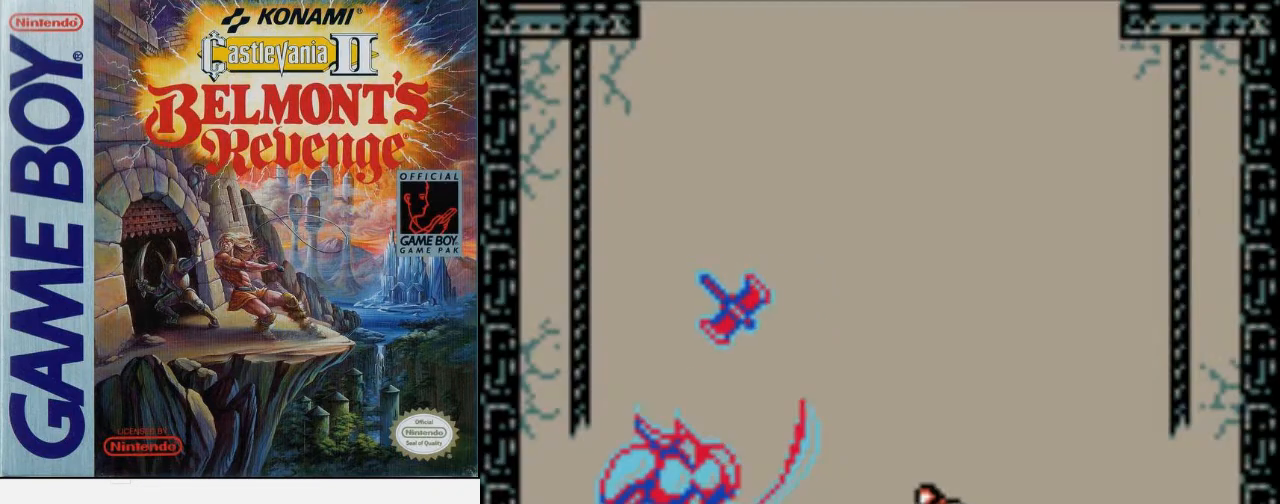
{"buttons": ["B"], "events": [[367, "B", "down"]]}
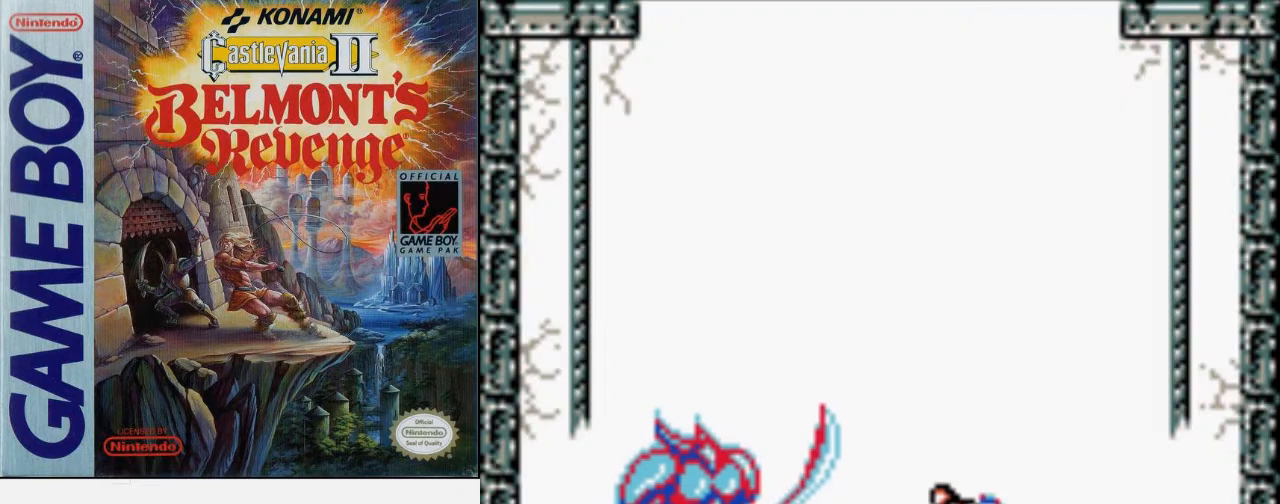
{"buttons": ["DPAD_RIGHT"], "events": [[200, "B", "up"], [233, "DPAD_RIGHT", "down"]]}
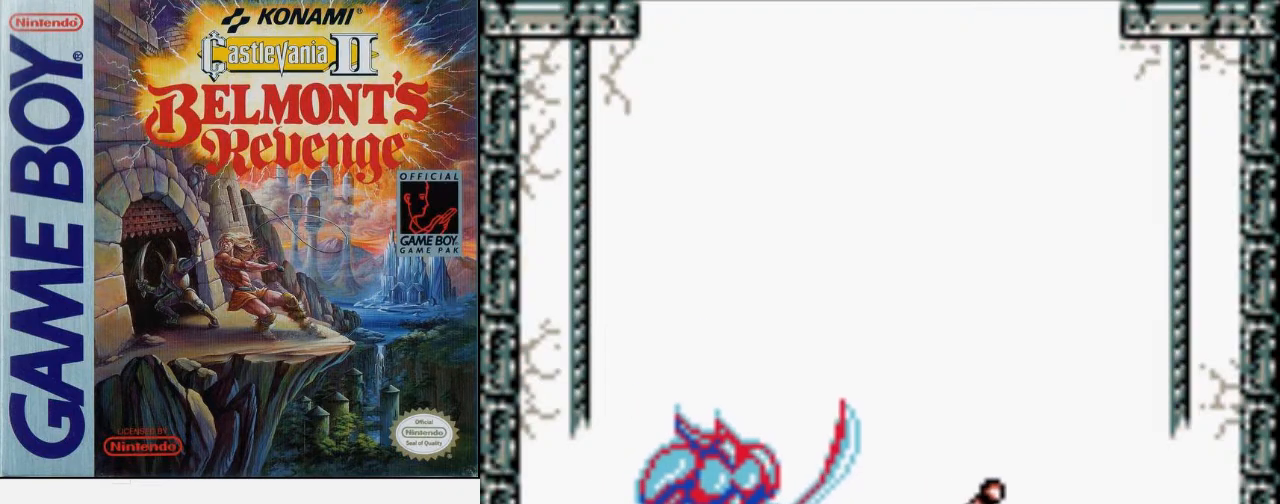
{"buttons": ["DPAD_RIGHT"], "events": []}
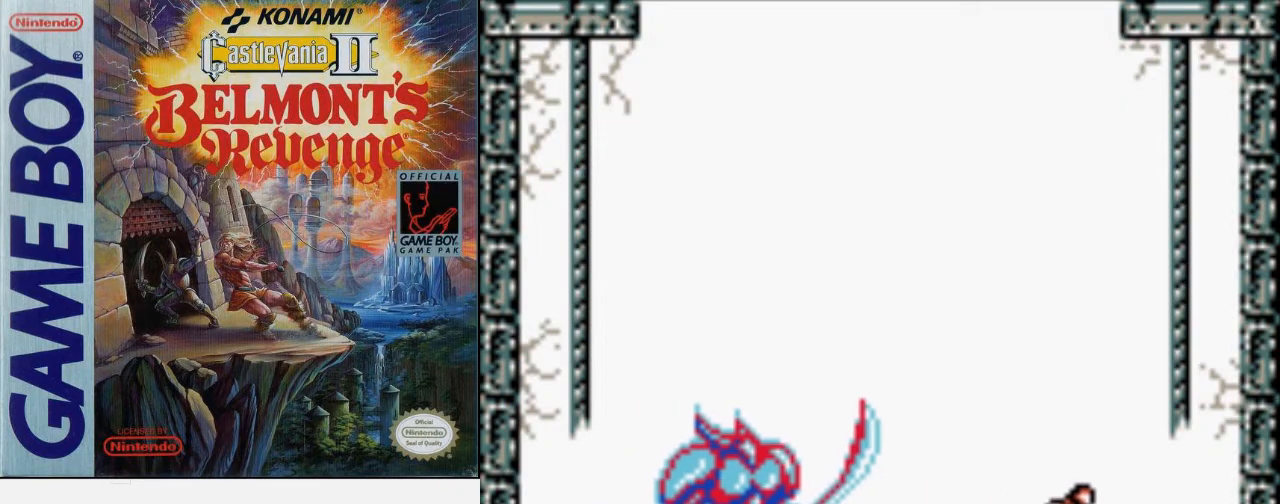
{"buttons": [], "events": [[200, "DPAD_RIGHT", "up"], [200, "DPAD_UP", "down"], [233, "DPAD_LEFT", "down"], [333, "B", "down"], [333, "DPAD_LEFT", "up"], [467, "B", "up"], [467, "DPAD_UP", "up"]]}
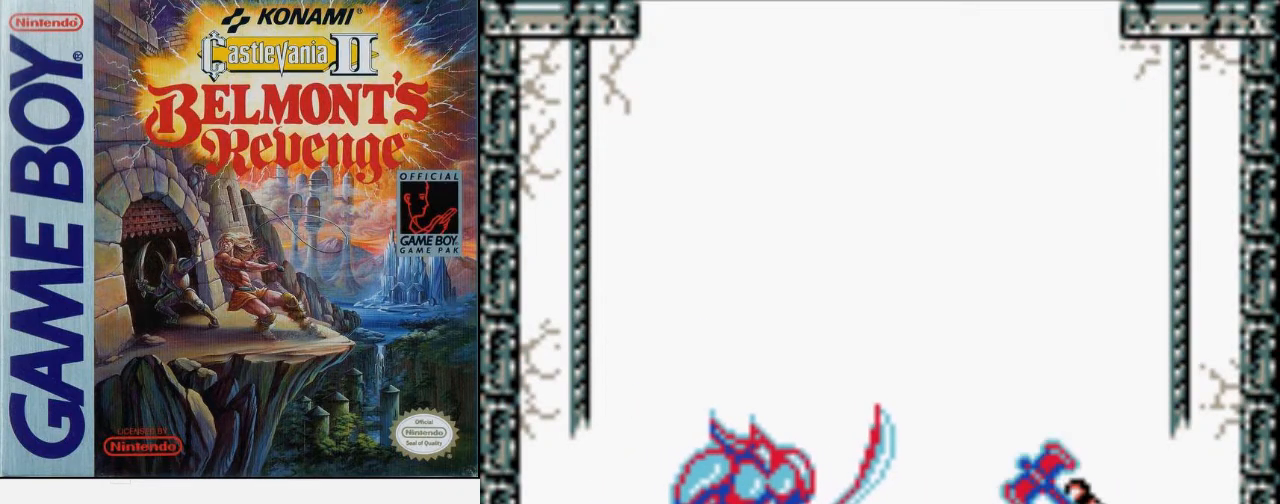
{"buttons": ["DPAD_LEFT"], "events": [[400, "DPAD_LEFT", "down"]]}
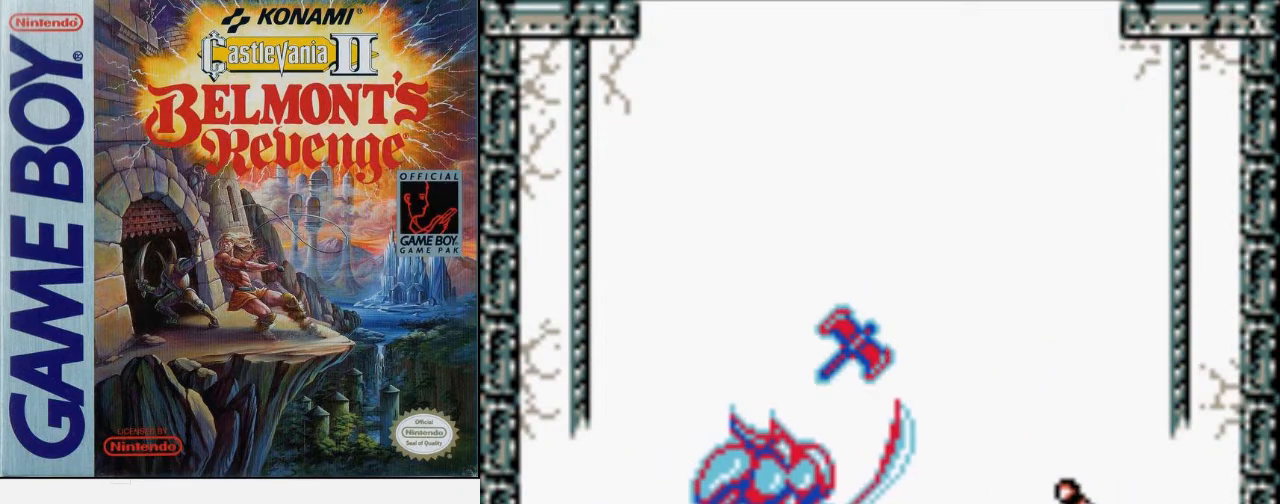
{"buttons": ["DPAD_LEFT"], "events": [[233, "DPAD_DOWN", "down"], [267, "B", "down"], [267, "DPAD_DOWN", "up"], [500, "B", "up"]]}
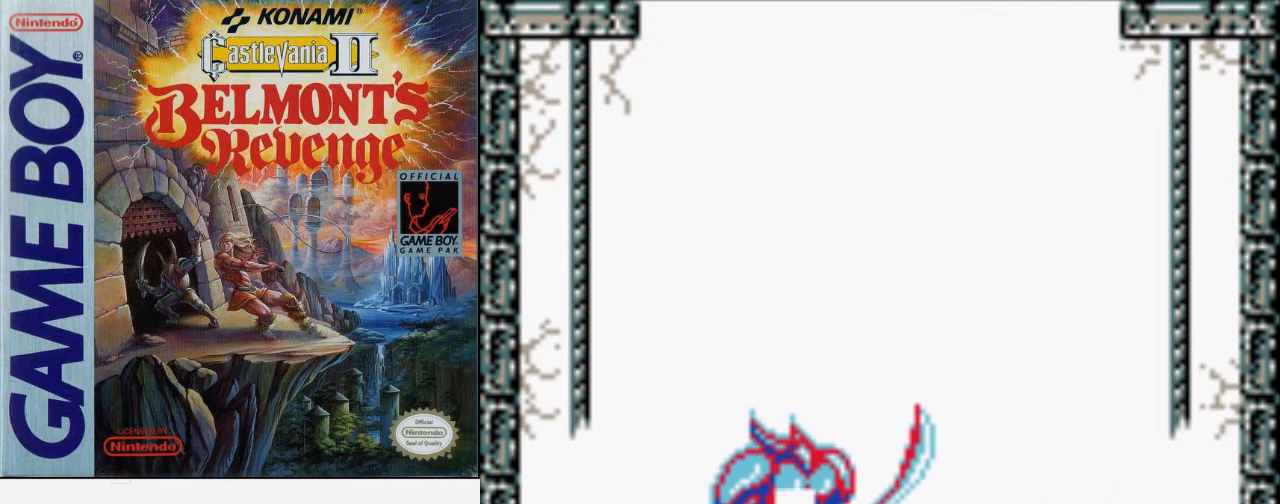
{"buttons": ["B"], "events": [[100, "DPAD_LEFT", "up"], [267, "B", "down"]]}
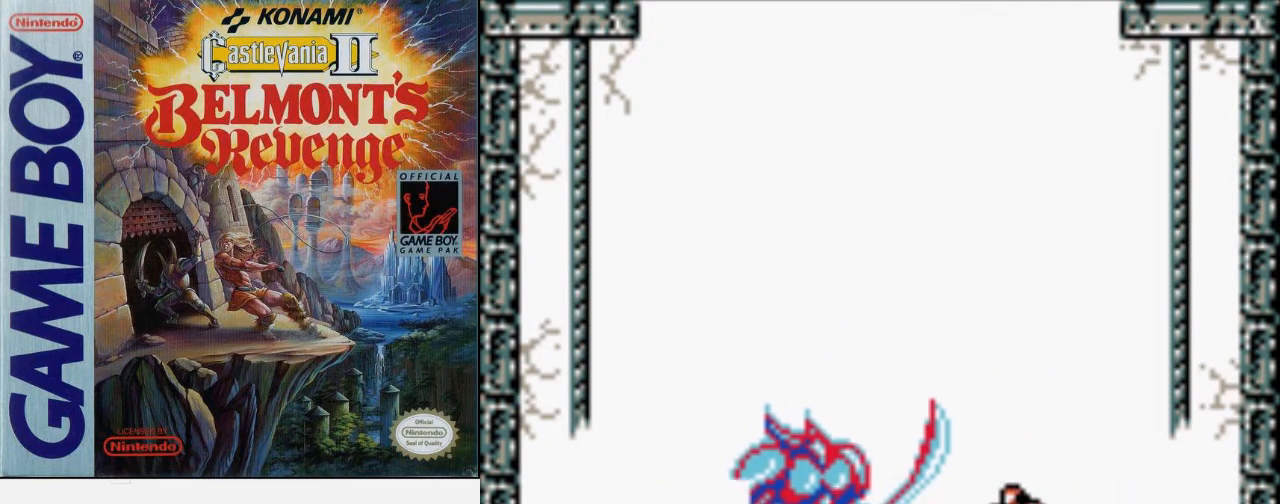
{"buttons": ["B"], "events": [[133, "B", "up"], [233, "B", "down"]]}
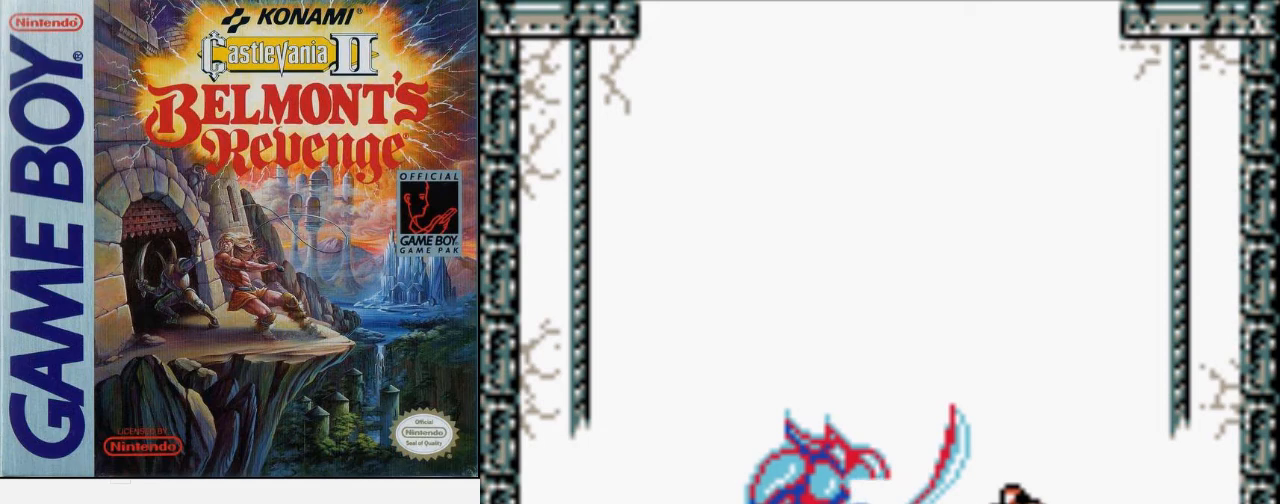
{"buttons": ["B"], "events": [[133, "B", "up"], [267, "B", "down"]]}
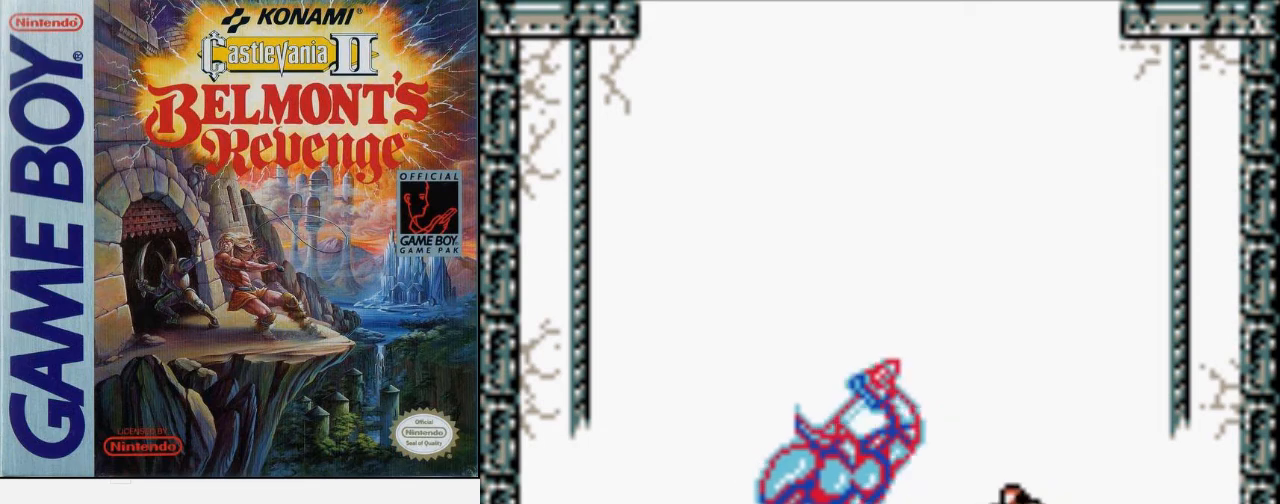
{"buttons": [], "events": [[100, "B", "up"]]}
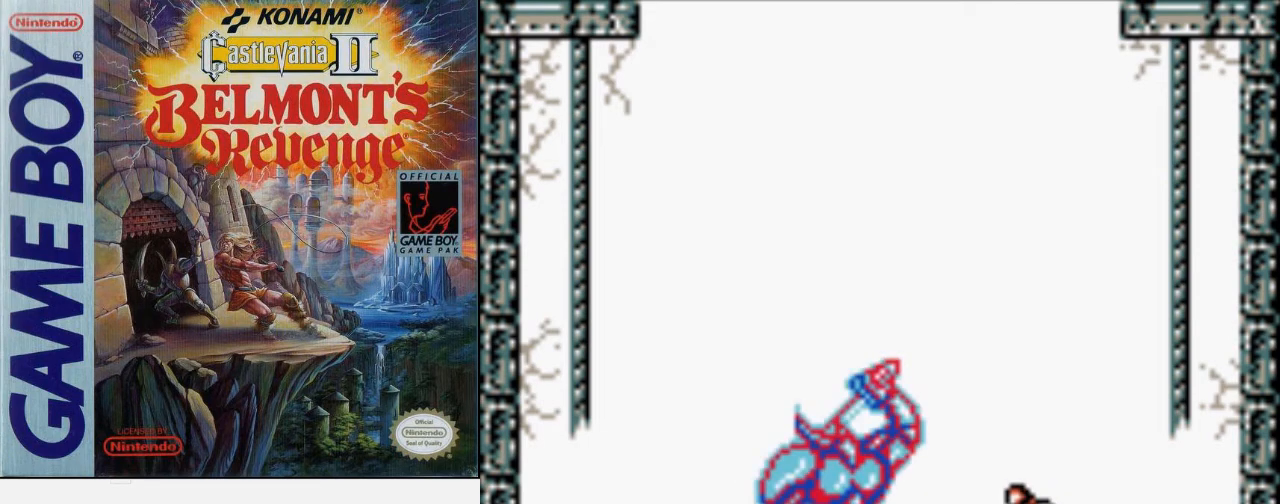
{"buttons": [], "events": []}
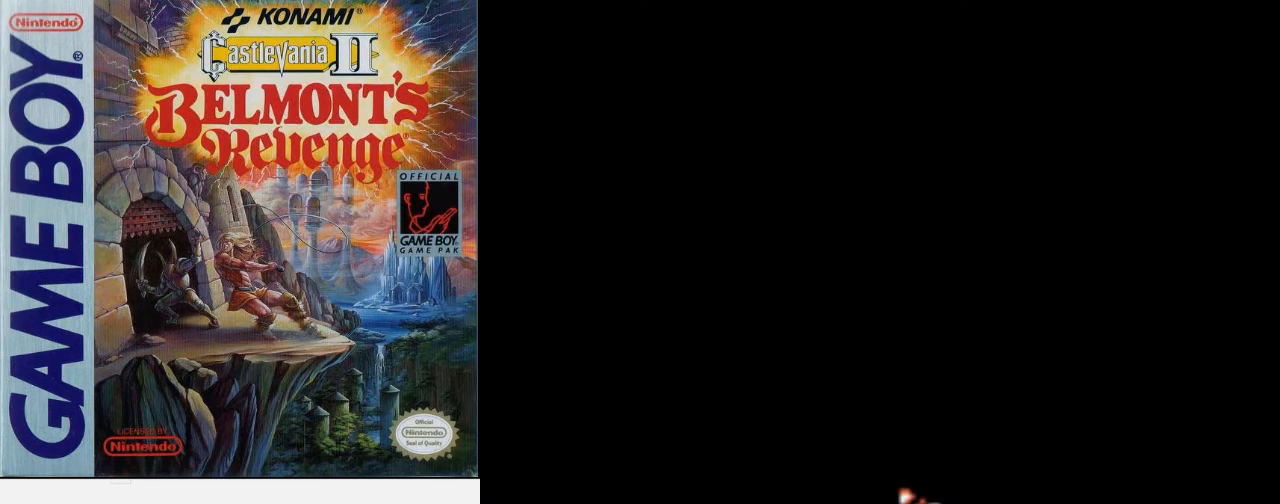
{"buttons": ["DPAD_LEFT"], "events": [[133, "DPAD_LEFT", "down"]]}
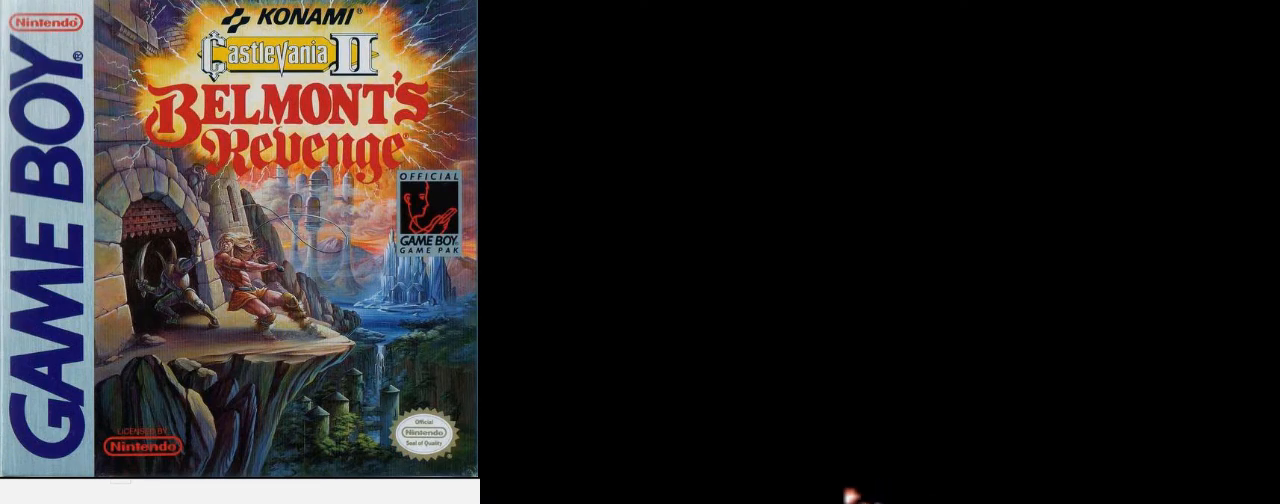
{"buttons": ["DPAD_RIGHT"], "events": [[233, "DPAD_LEFT", "up"], [233, "DPAD_RIGHT", "down"]]}
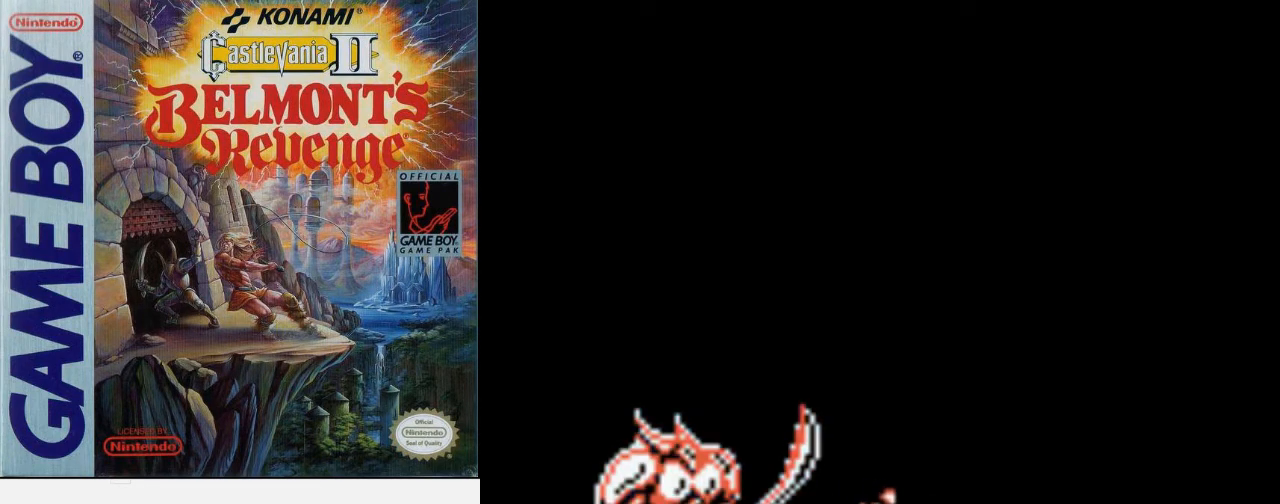
{"buttons": ["DPAD_RIGHT"], "events": []}
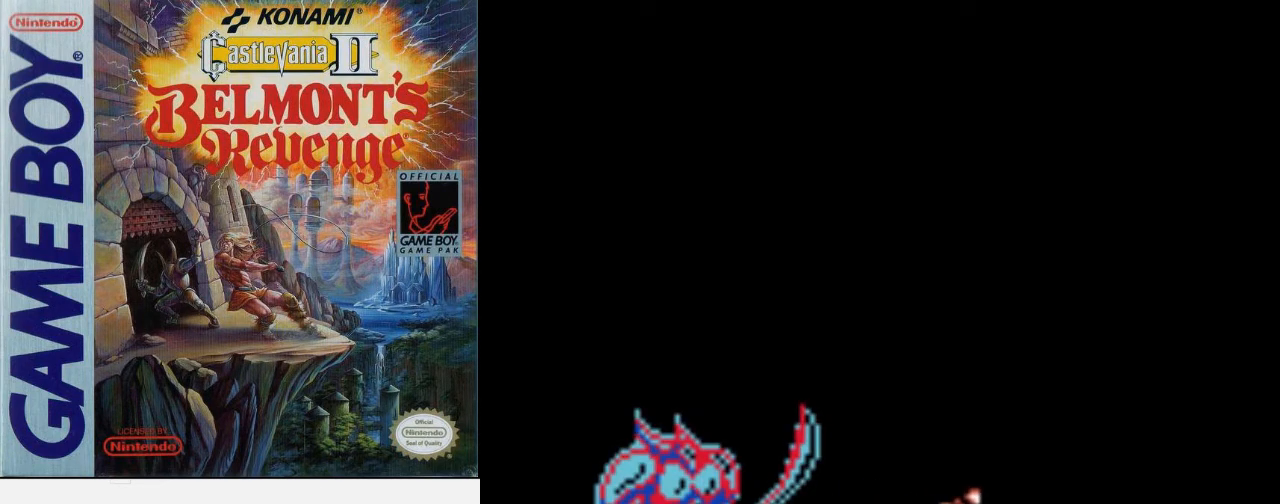
{"buttons": [], "events": [[100, "DPAD_LEFT", "down"], [100, "DPAD_RIGHT", "up"], [233, "DPAD_LEFT", "up"]]}
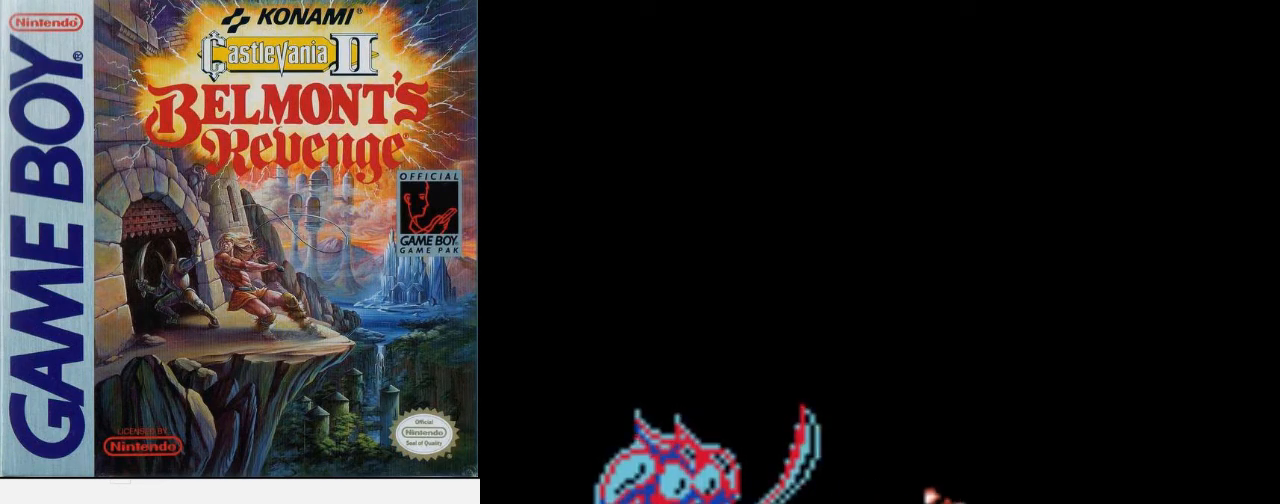
{"buttons": ["DPAD_UP"], "events": [[133, "DPAD_UP", "down"]]}
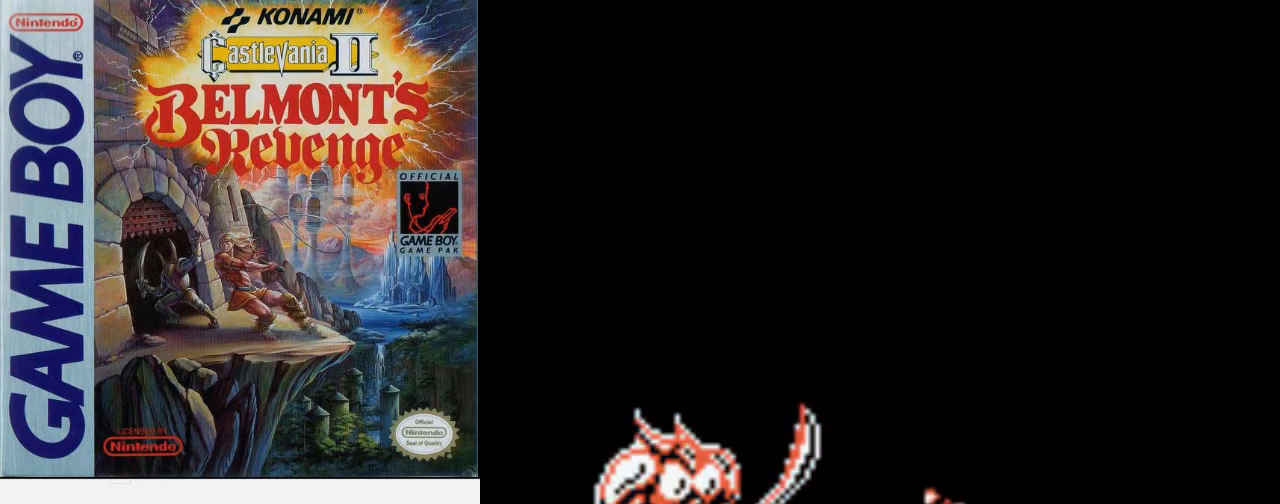
{"buttons": [], "events": [[100, "B", "down"], [267, "B", "up"], [300, "DPAD_UP", "up"]]}
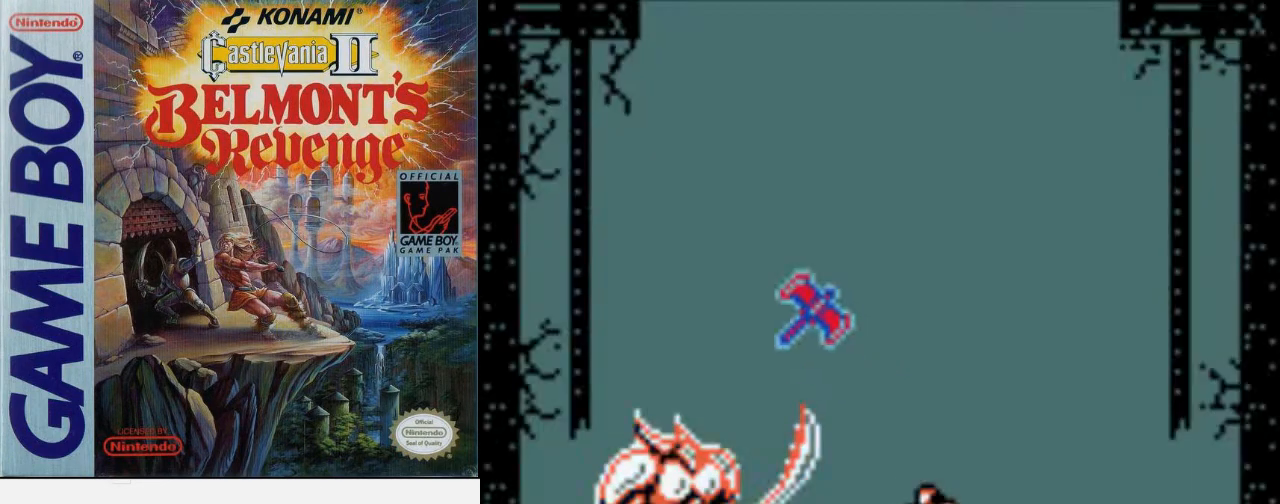
{"buttons": [], "events": []}